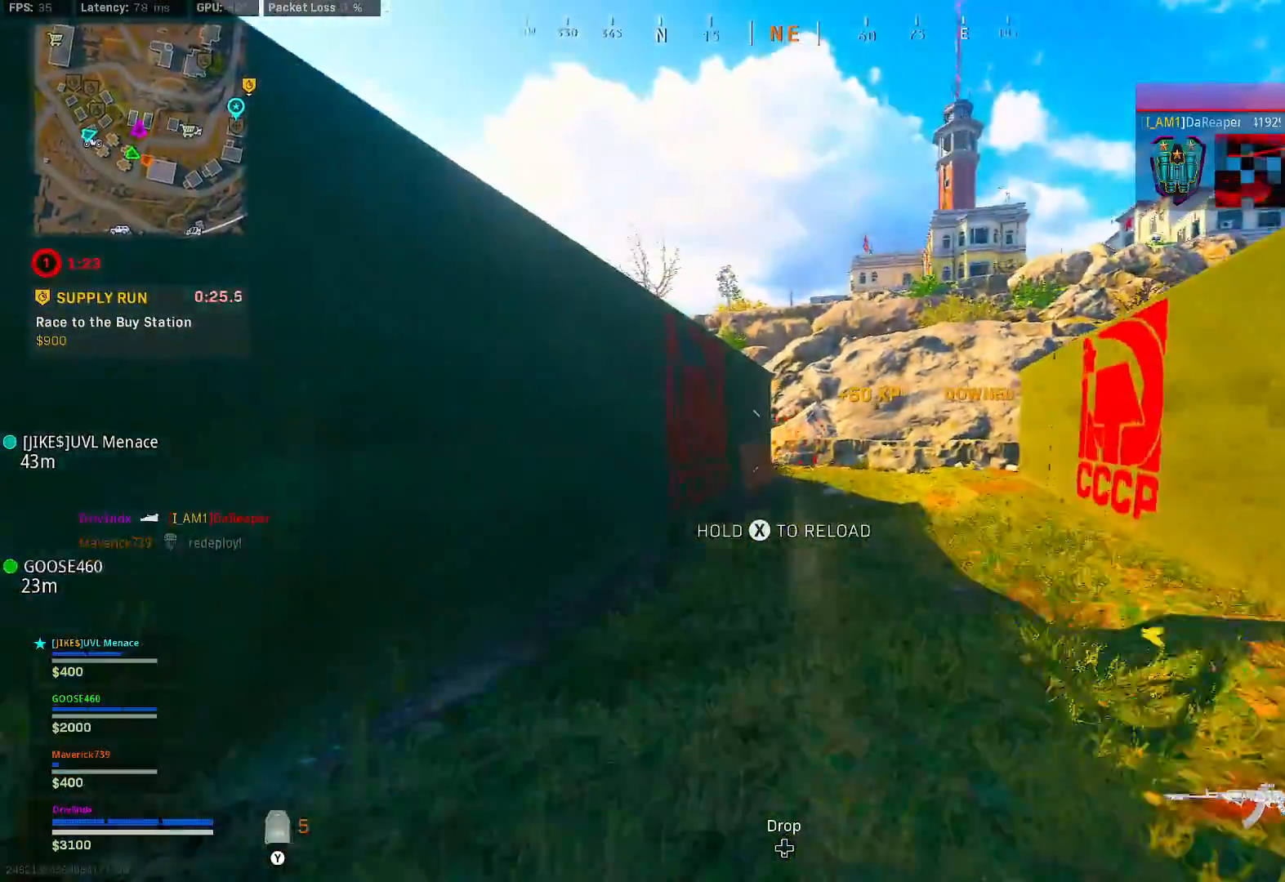
Gameplay with a controller (Xbox layout); each line is a JSON object with the inputs held at the frame after it. "button_events" lists button changes between this image and that frame as [ms after this image, input, new state], when the widget could be followed in between (sticks are given only as held states). Not read: L3.
{"buttons": [], "left_stick": "up", "right_stick": "center", "button_events": [[100, "B", "down"], [317, "B", "up"], [367, "B", "down"], [417, "A", "down"], [467, "A", "up"], [467, "B", "up"]]}
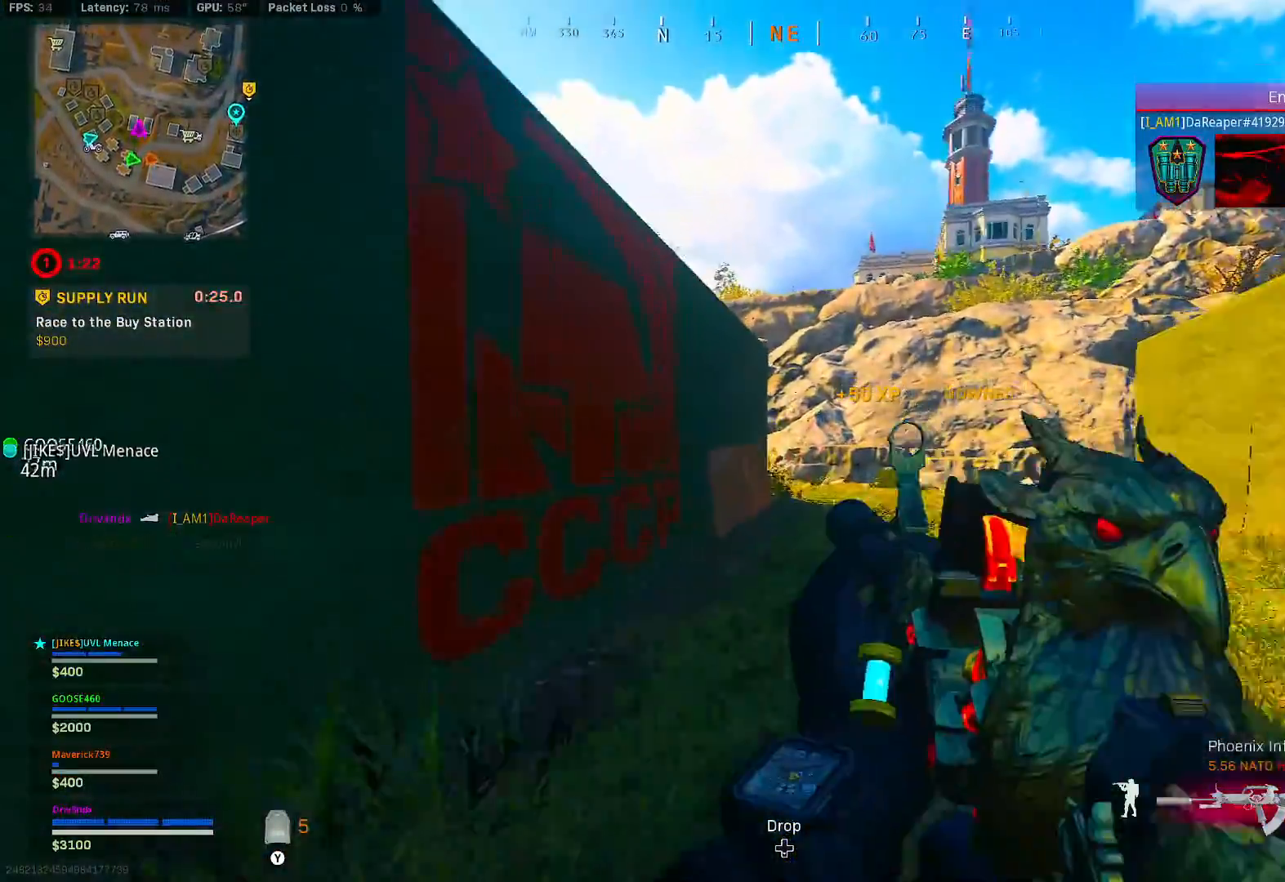
{"buttons": [], "left_stick": "up", "right_stick": "center", "button_events": []}
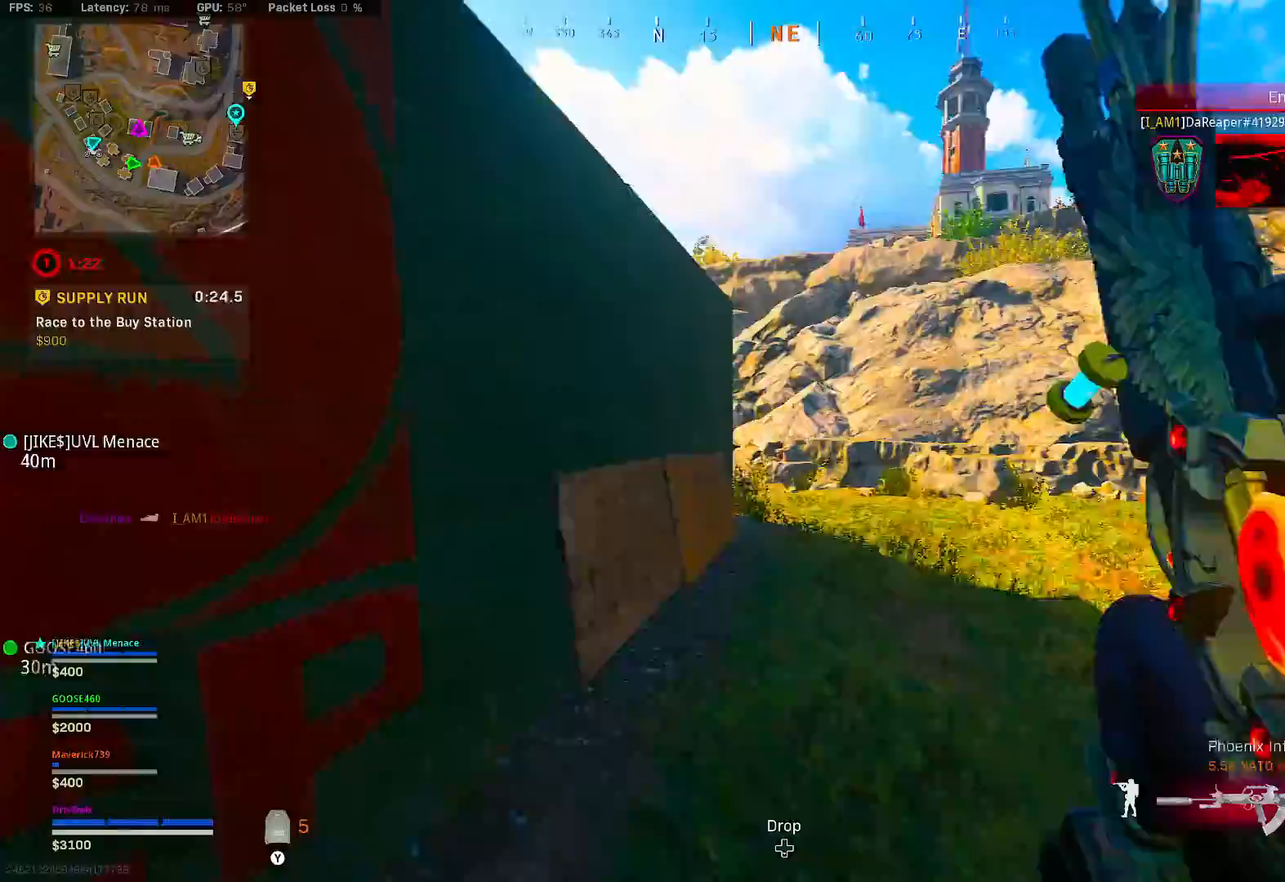
{"buttons": ["B"], "left_stick": "up", "right_stick": "center", "button_events": [[367, "B", "down"]]}
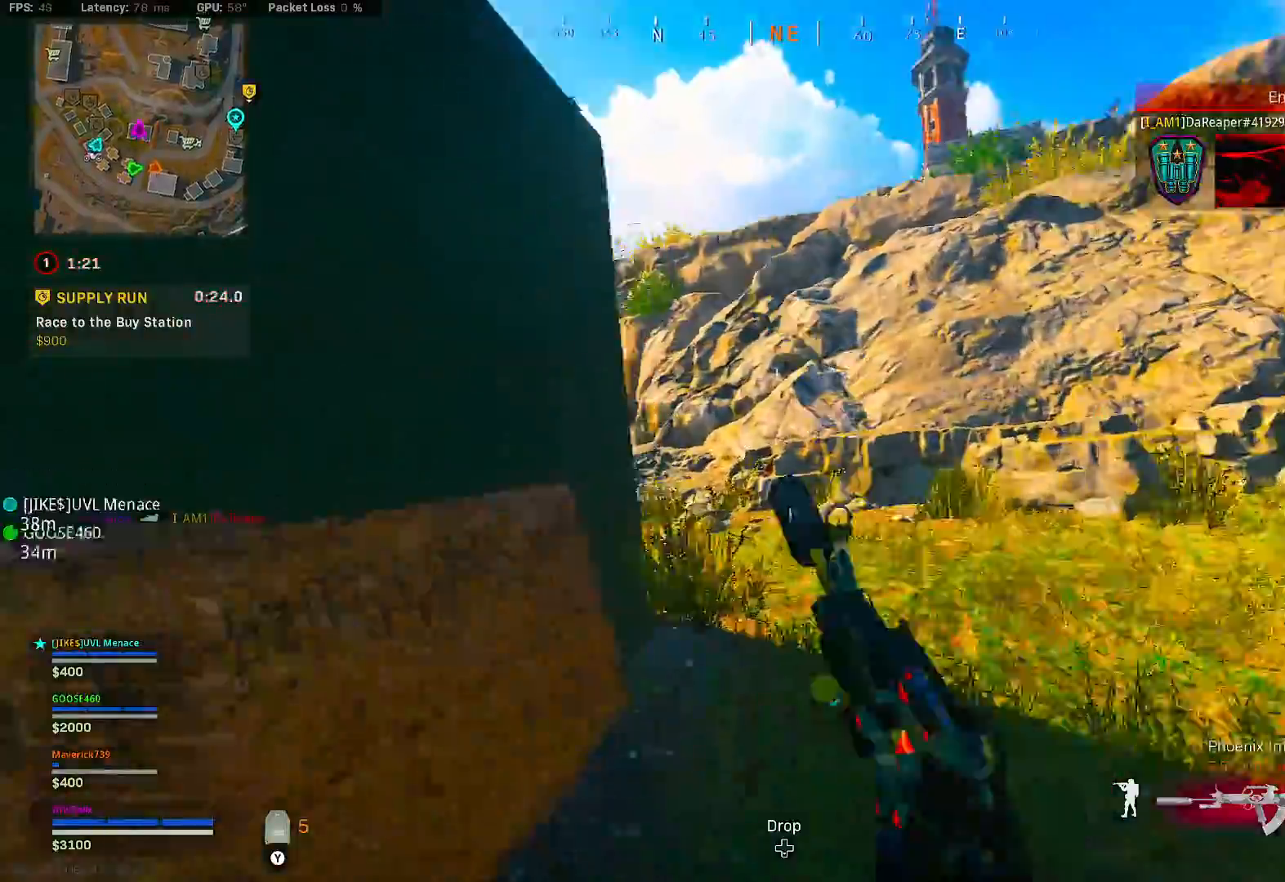
{"buttons": ["L2", "R2"], "left_stick": "center", "right_stick": "left"}